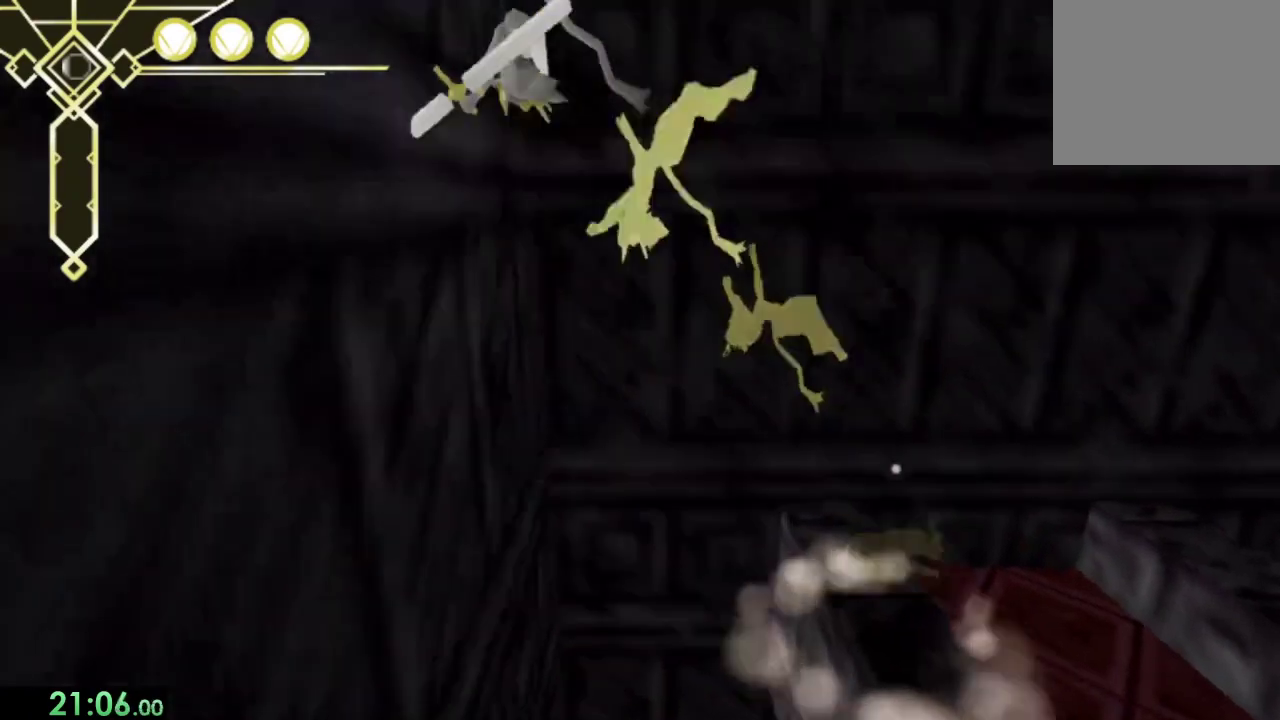
Gameplay with a controller (PlayStation layout); each line is a JSON object with the inputs held at the frame after it. "events" lists button and stick changes between this image and that frame as [ms after this image, input, new state], when the widget could be followed in between. Not read: L3 R3.
{"buttons": ["CROSS", "R2"], "left_stick": "up-left", "right_stick": "center"}
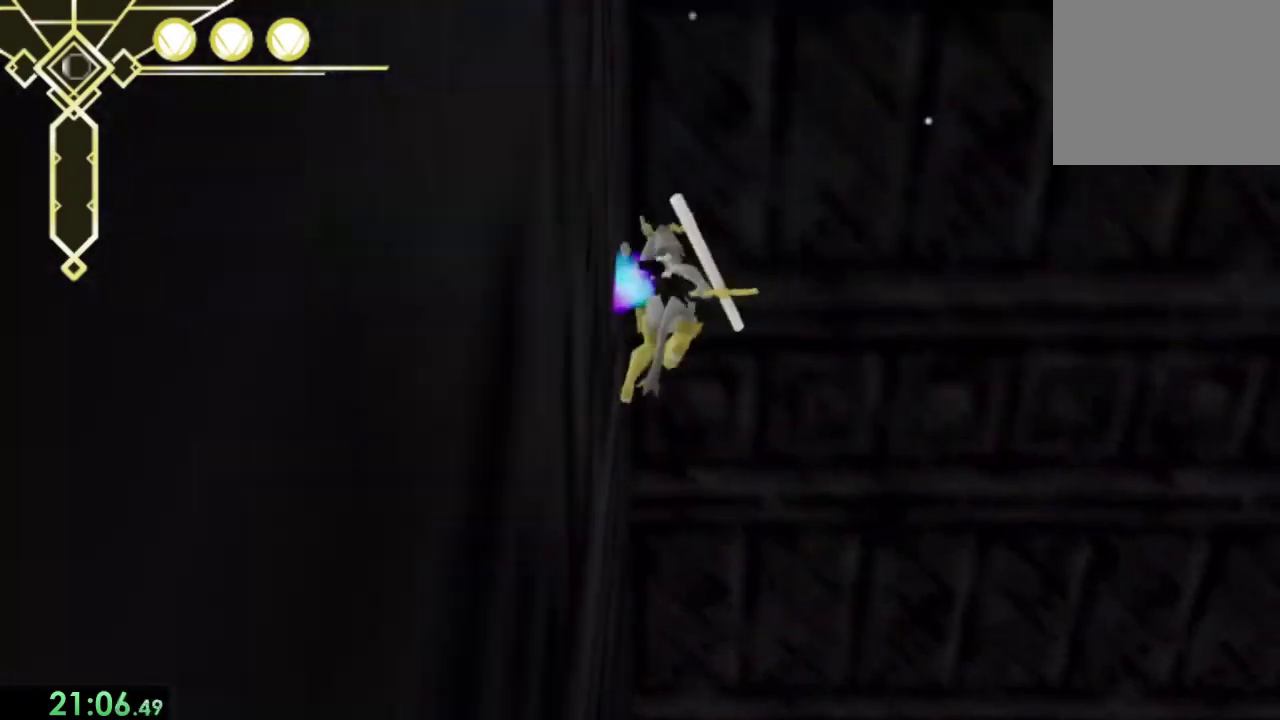
{"buttons": ["CROSS", "R2"], "left_stick": "up-left", "right_stick": "center"}
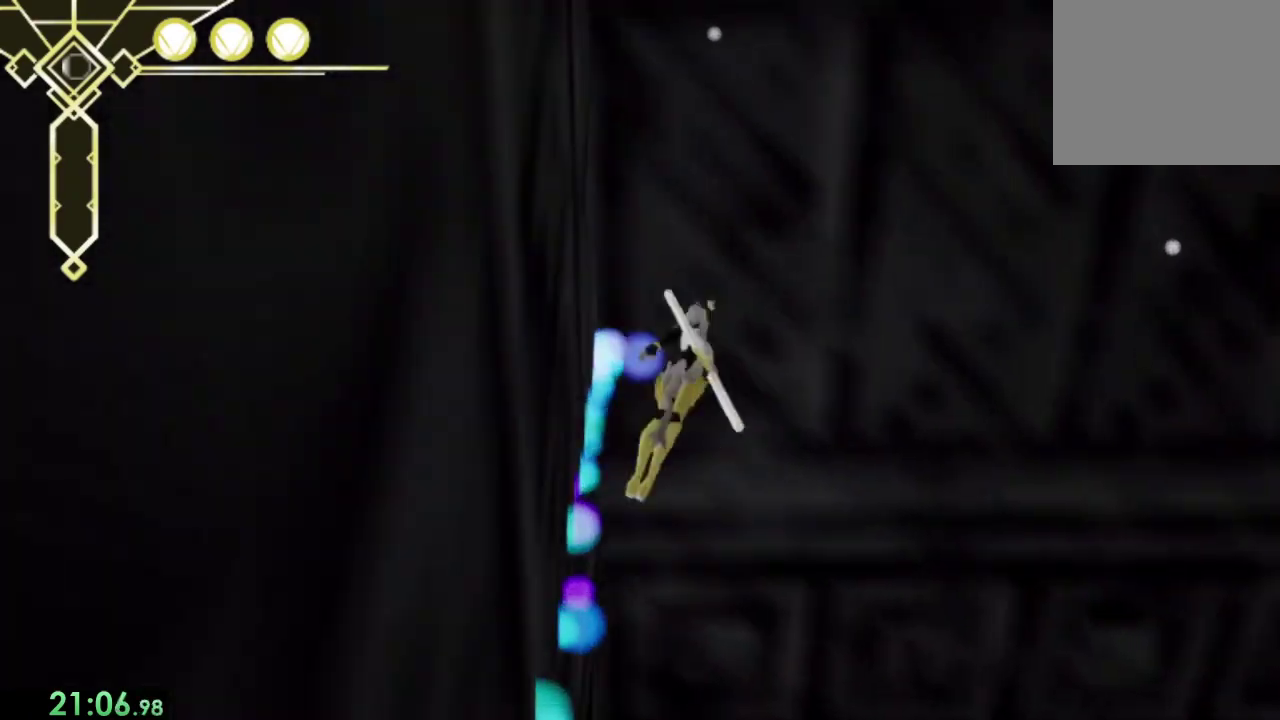
{"buttons": ["R2"], "left_stick": "up-left", "right_stick": "center", "events": [[433, "CROSS", "up"]]}
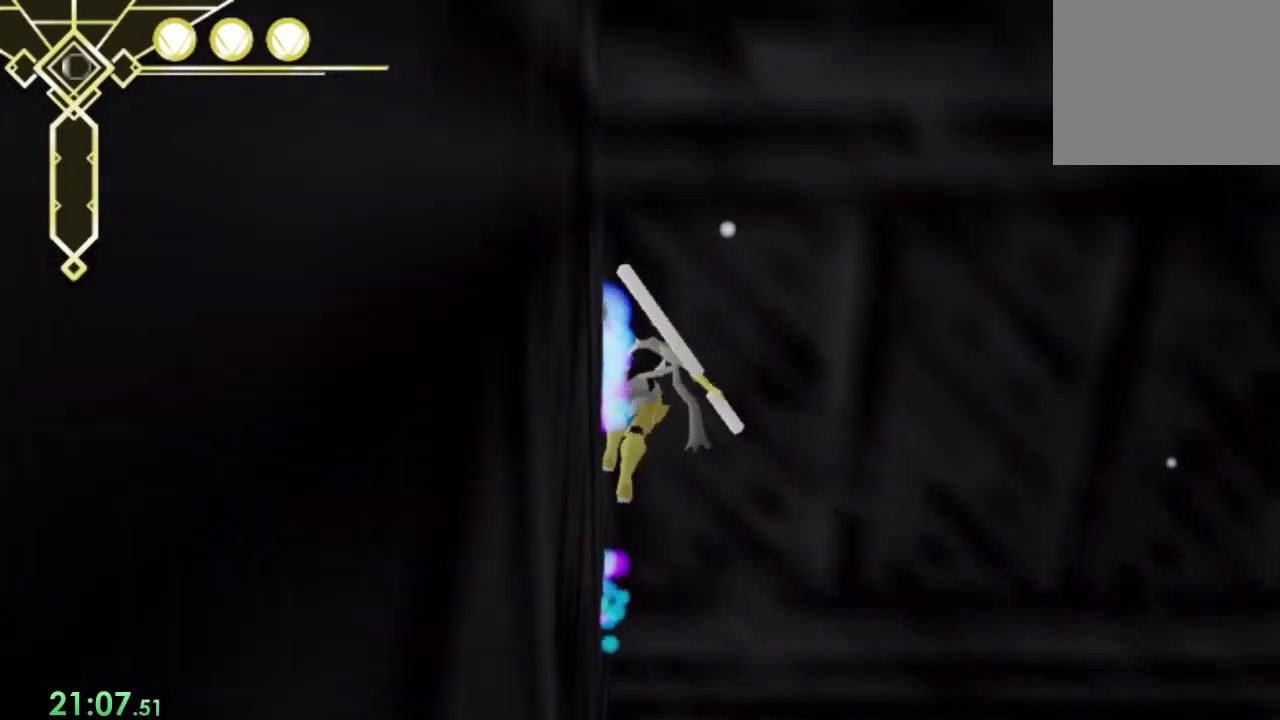
{"buttons": ["CROSS", "R2"], "left_stick": "up-left", "right_stick": "center", "events": [[33, "CROSS", "down"]]}
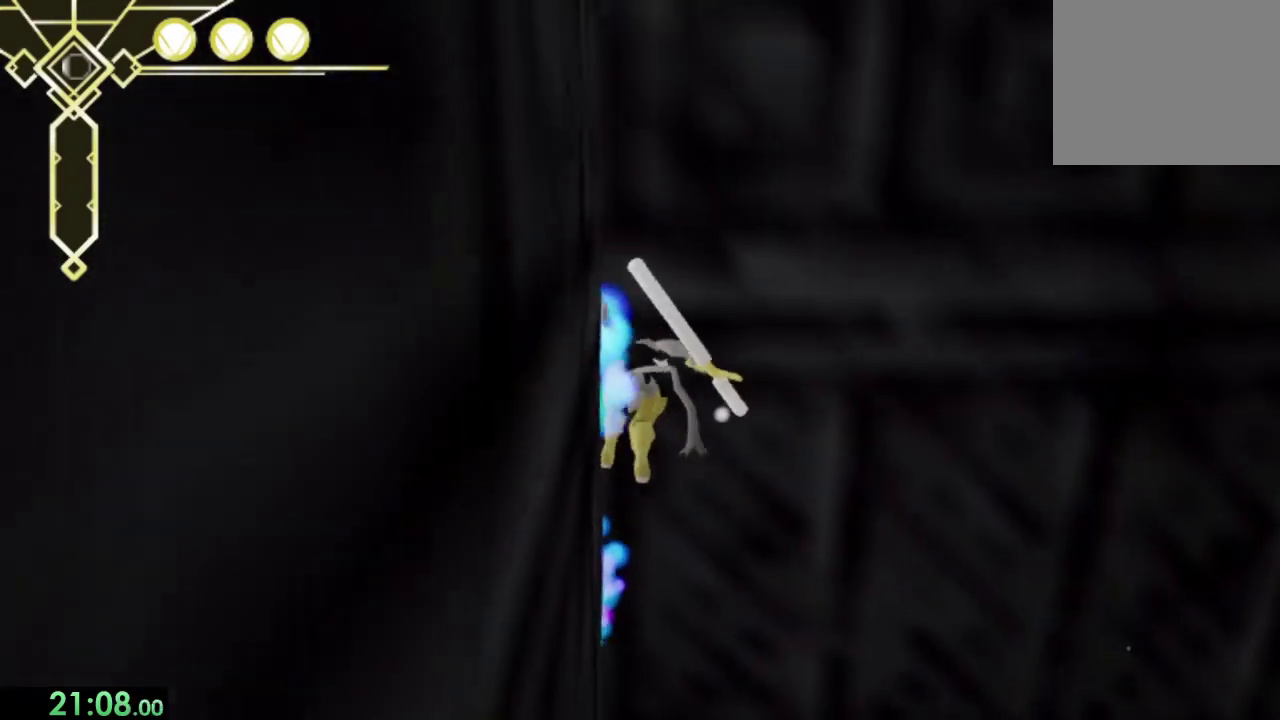
{"buttons": ["R2"], "left_stick": "left", "right_stick": "right", "events": [[33, "CROSS", "up"], [100, "CROSS", "down"], [300, "CROSS", "up"], [467, "right_stick", "right"], [500, "left_stick", "left"]]}
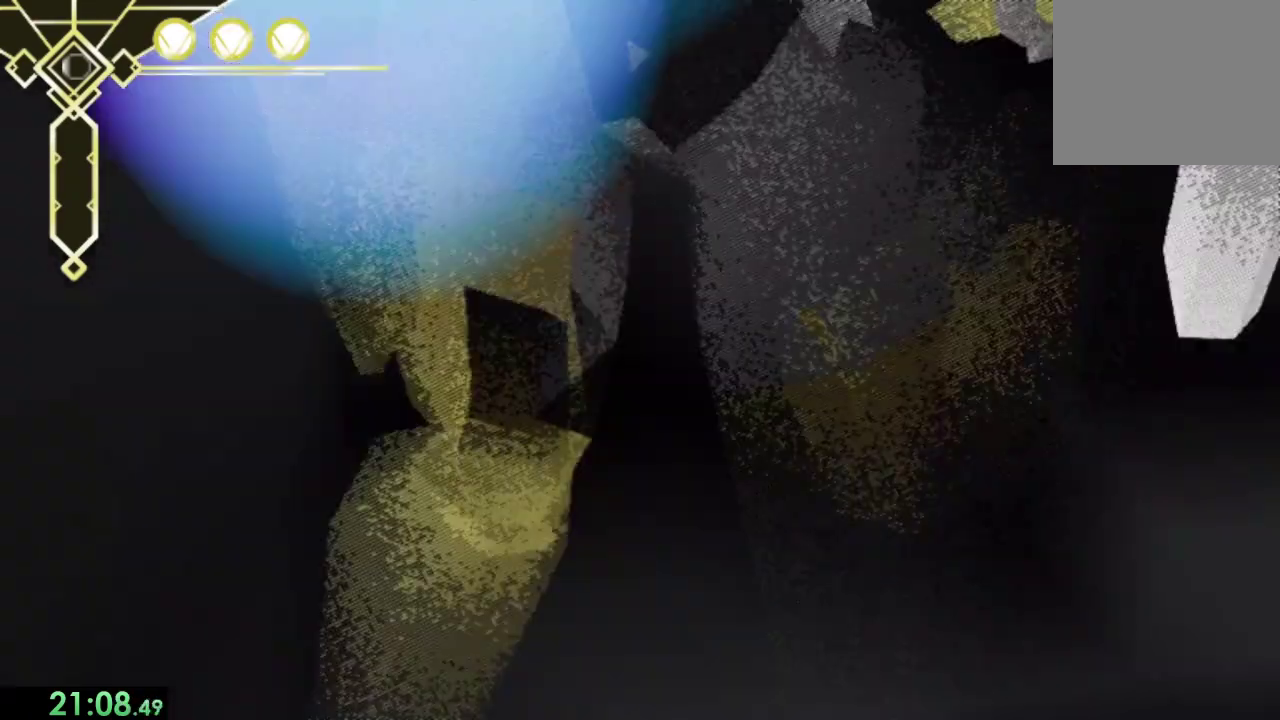
{"buttons": ["CROSS", "R2"], "left_stick": "up-right", "right_stick": "center", "events": [[100, "left_stick", "up-left"], [167, "right_stick", "center"], [200, "CROSS", "down"], [200, "left_stick", "up"], [333, "left_stick", "up-right"]]}
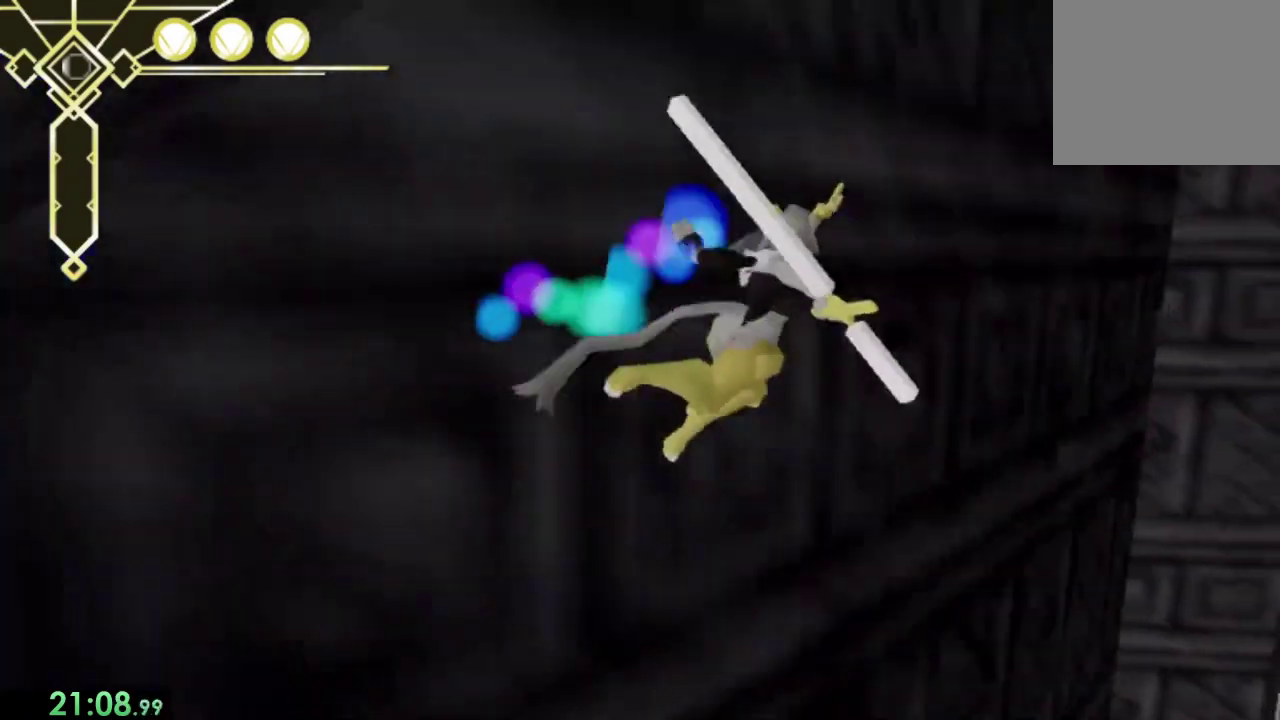
{"buttons": ["R2"], "left_stick": "up", "right_stick": "center", "events": [[33, "left_stick", "up"], [67, "CROSS", "up"], [400, "right_stick", "left"], [500, "right_stick", "center"]]}